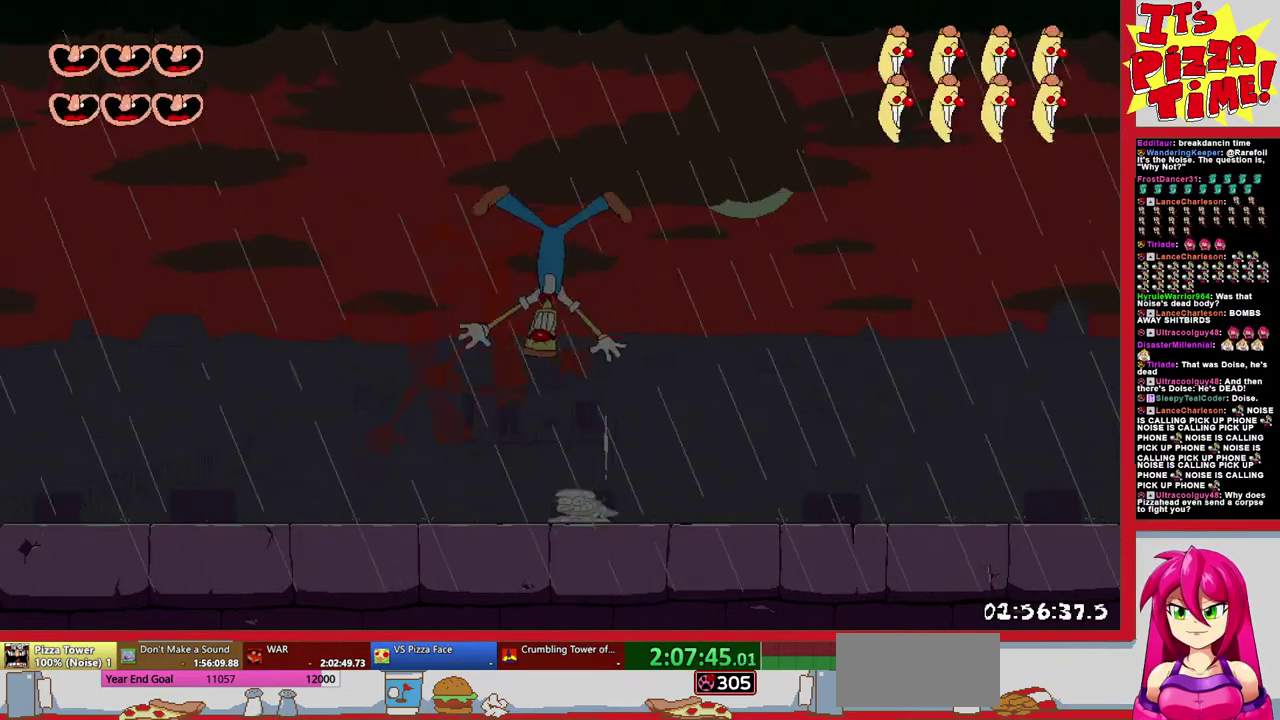
Gameplay with a controller (Nintendo layout); each line is a JSON object with the inputs held at the frame after it. "events" lists button and stick changes between this image and that frame as [ms after this image, input, new state], when the widget could be followed in between. Not read: L3 R2 R3.
{"buttons": ["DPAD_DOWN"], "events": [[233, "DPAD_DOWN", "down"]]}
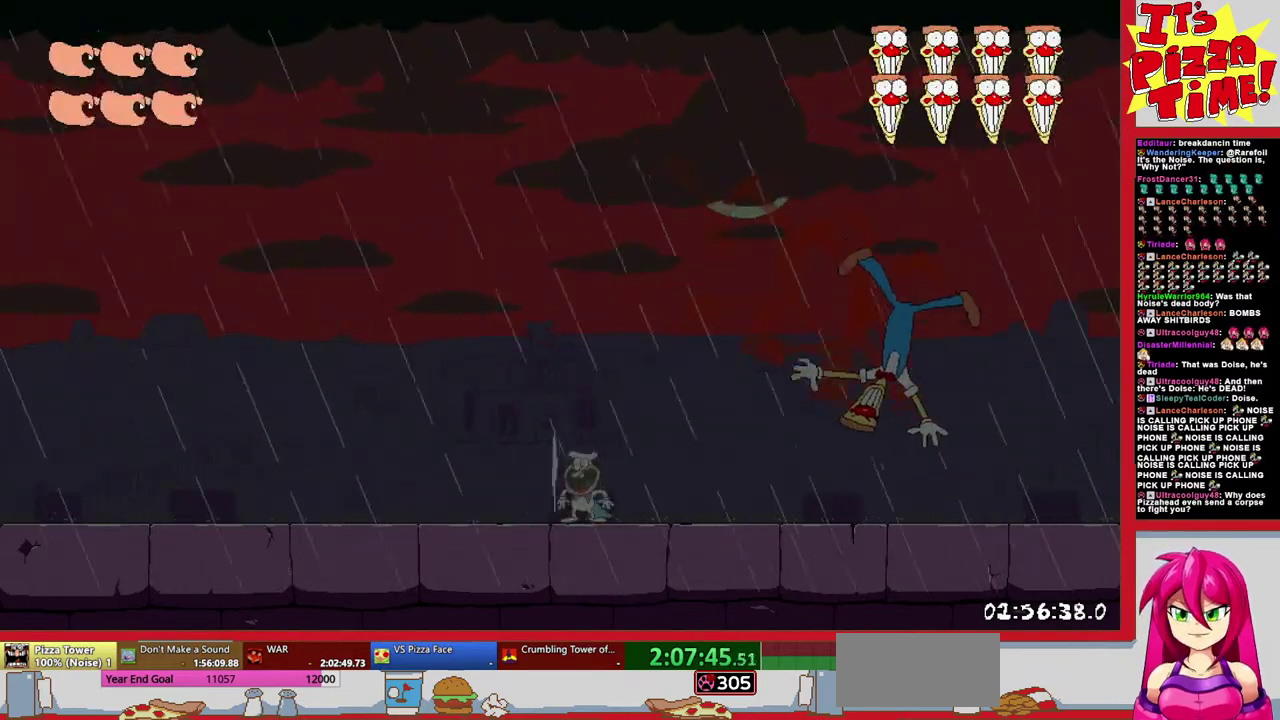
{"buttons": ["DPAD_DOWN"], "events": [[17, "DPAD_DOWN", "up"], [333, "DPAD_DOWN", "down"]]}
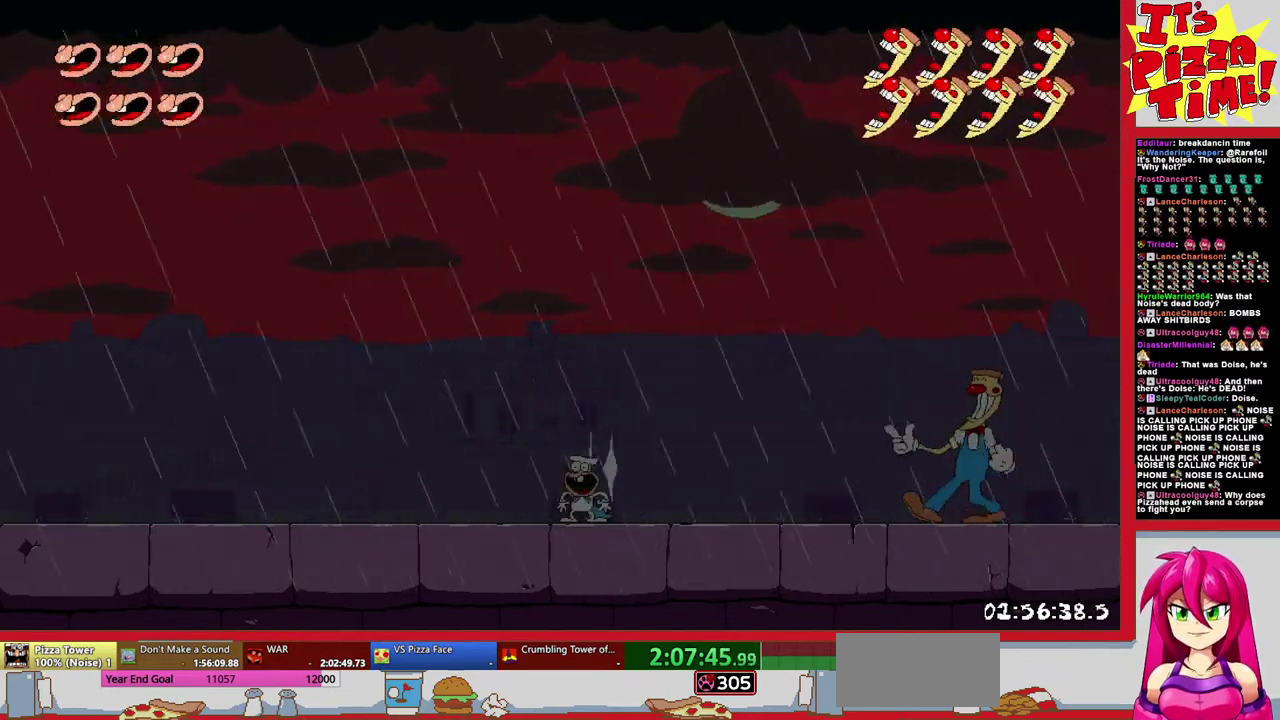
{"buttons": ["DPAD_LEFT"], "events": [[167, "DPAD_DOWN", "up"], [367, "DPAD_LEFT", "down"]]}
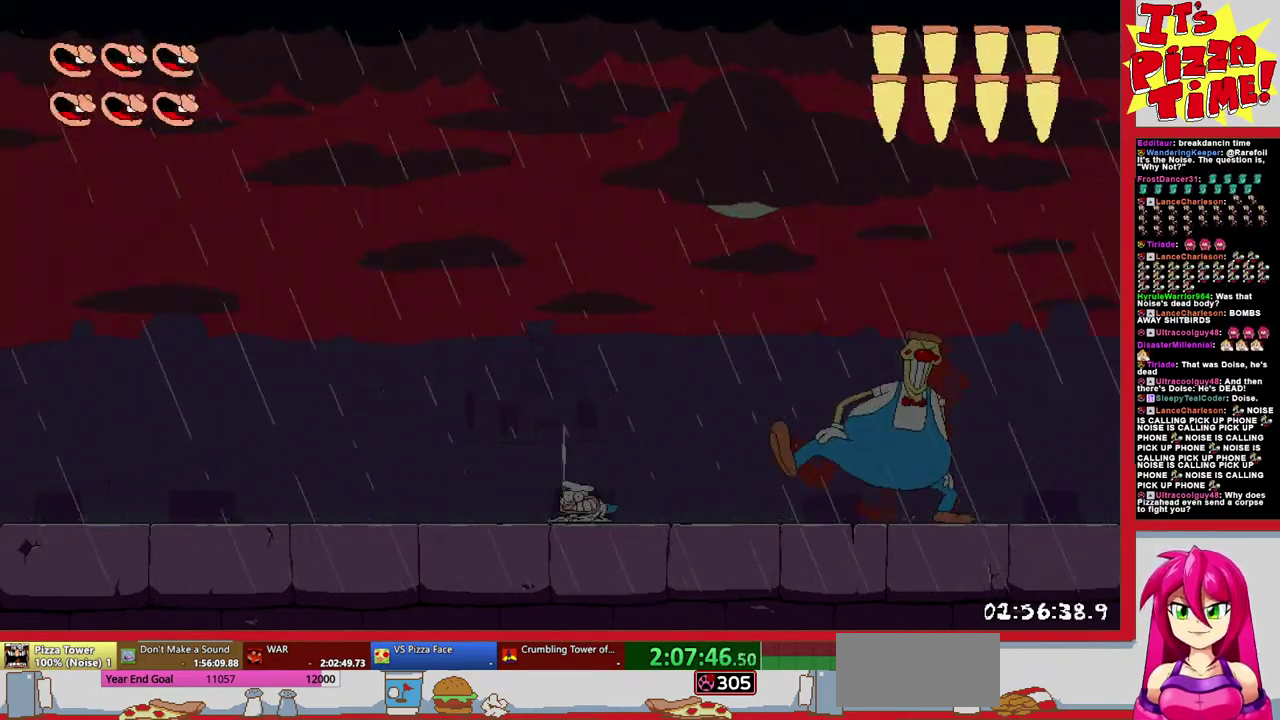
{"buttons": ["B", "DPAD_RIGHT"], "events": [[100, "B", "down"], [217, "DPAD_LEFT", "up"], [450, "DPAD_RIGHT", "down"]]}
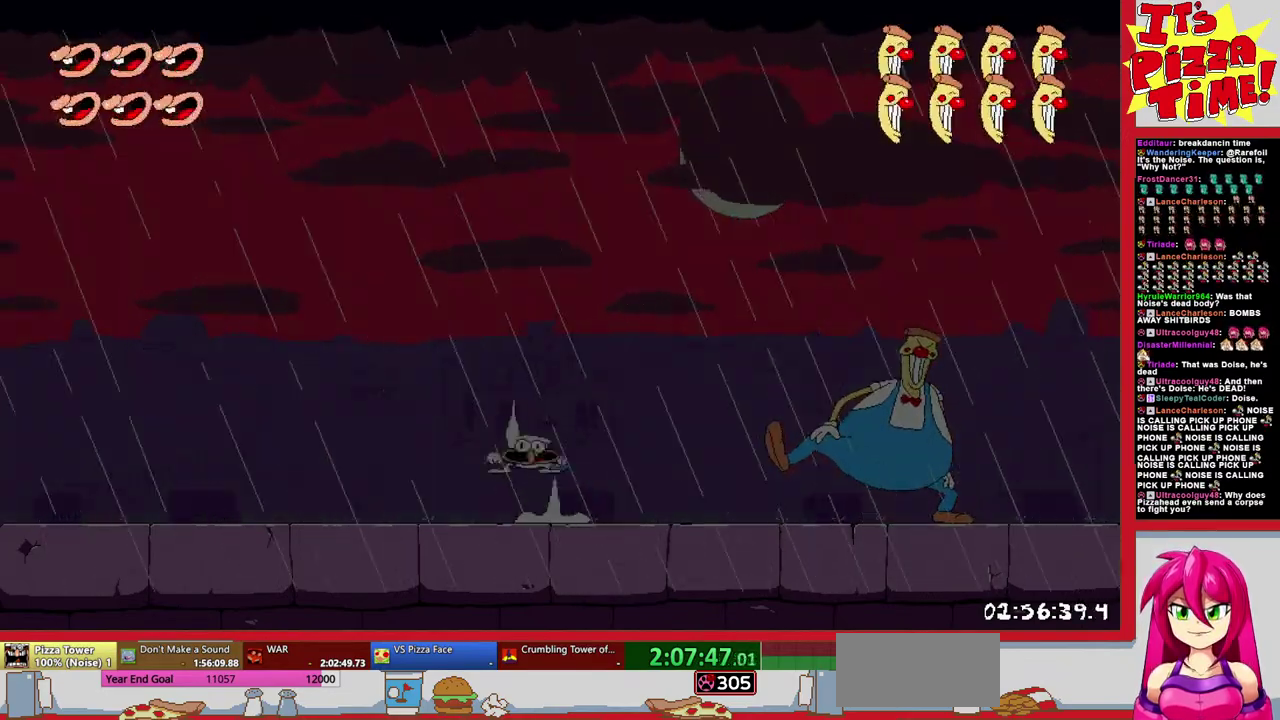
{"buttons": ["DPAD_LEFT"], "events": [[167, "B", "up"], [200, "DPAD_RIGHT", "up"], [433, "DPAD_LEFT", "down"]]}
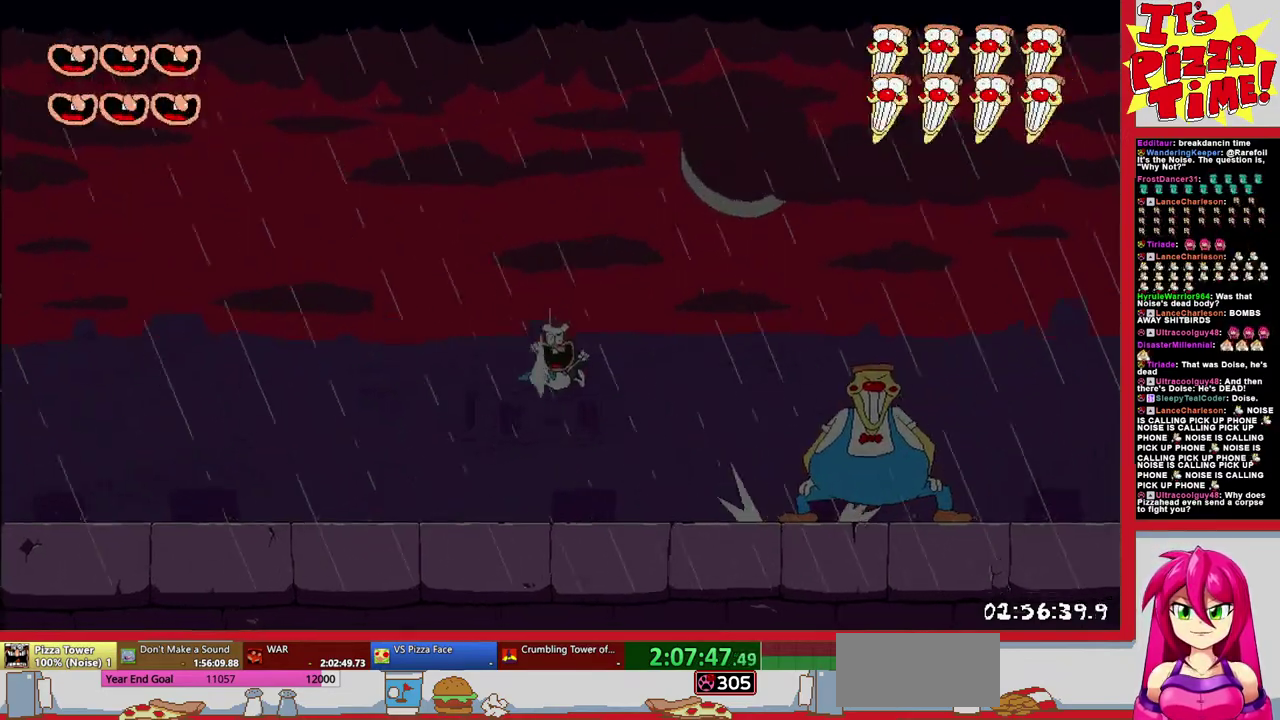
{"buttons": ["DPAD_LEFT"], "events": [[117, "DPAD_LEFT", "up"], [217, "DPAD_LEFT", "down"]]}
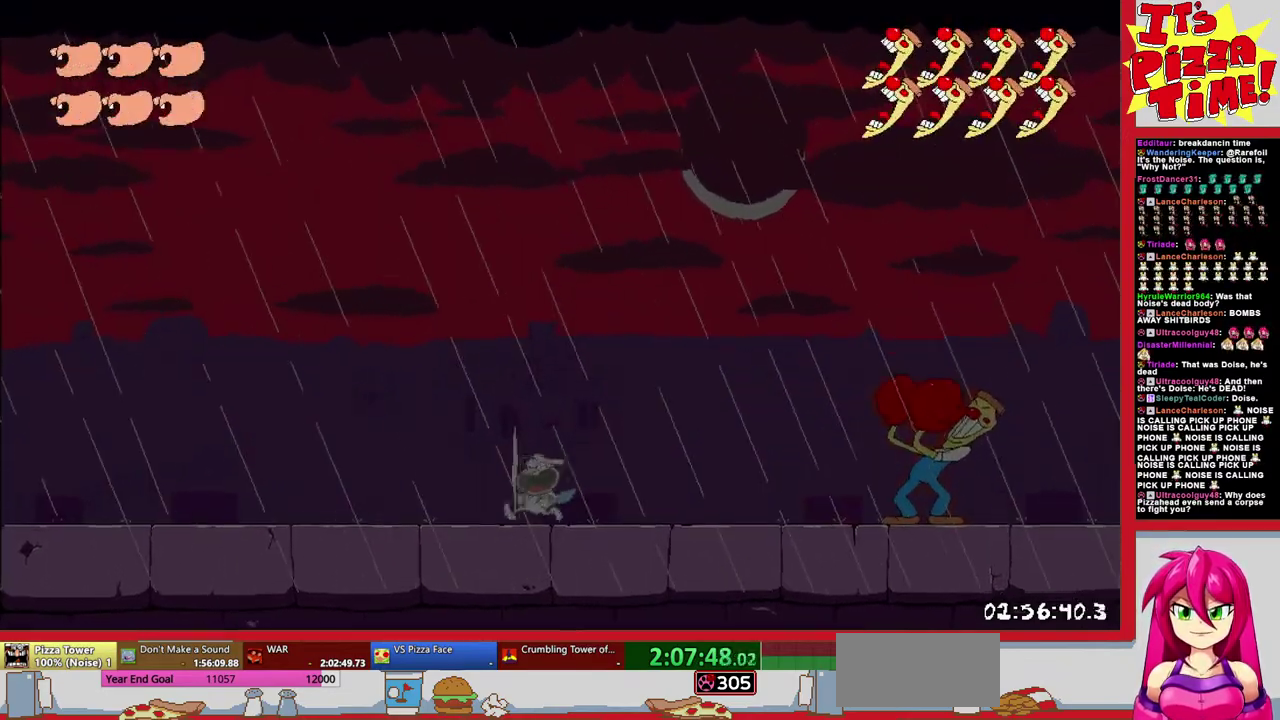
{"buttons": [], "events": [[217, "DPAD_LEFT", "up"], [367, "DPAD_RIGHT", "down"], [500, "DPAD_RIGHT", "up"]]}
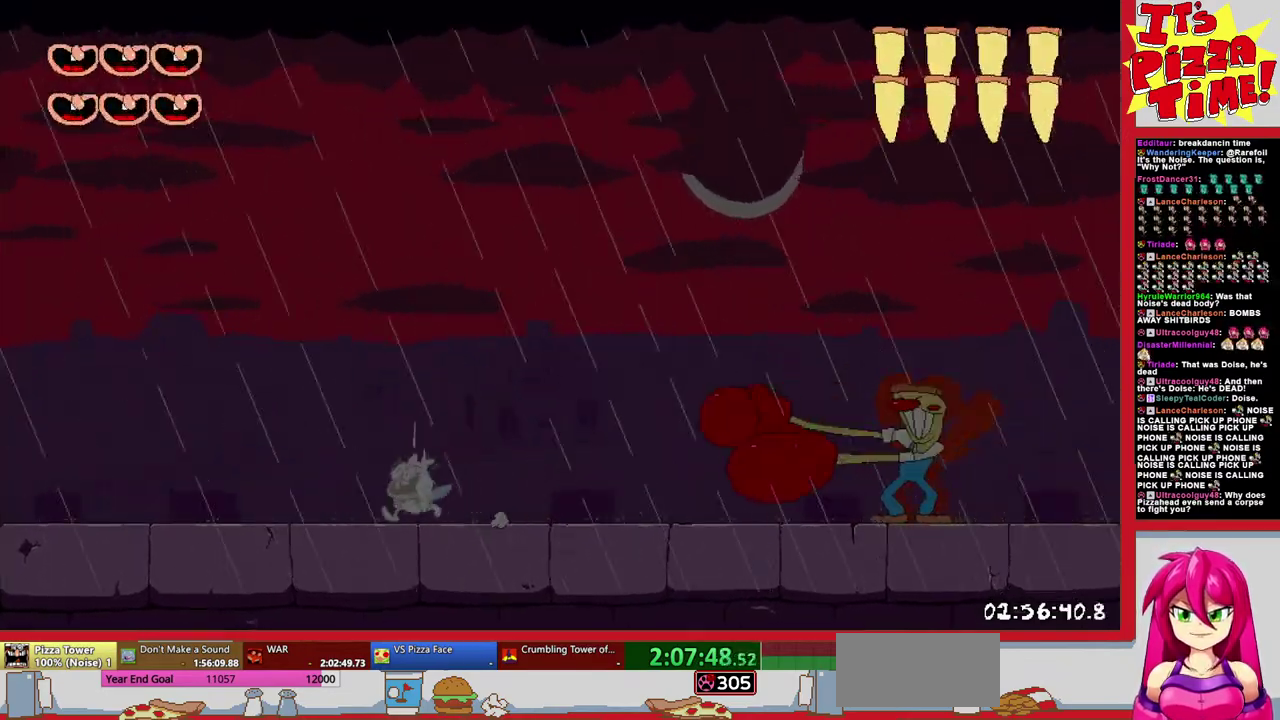
{"buttons": [], "events": [[150, "B", "down"], [317, "DPAD_RIGHT", "down"], [367, "Y", "down"], [433, "DPAD_RIGHT", "up"], [433, "Y", "up"], [500, "B", "up"]]}
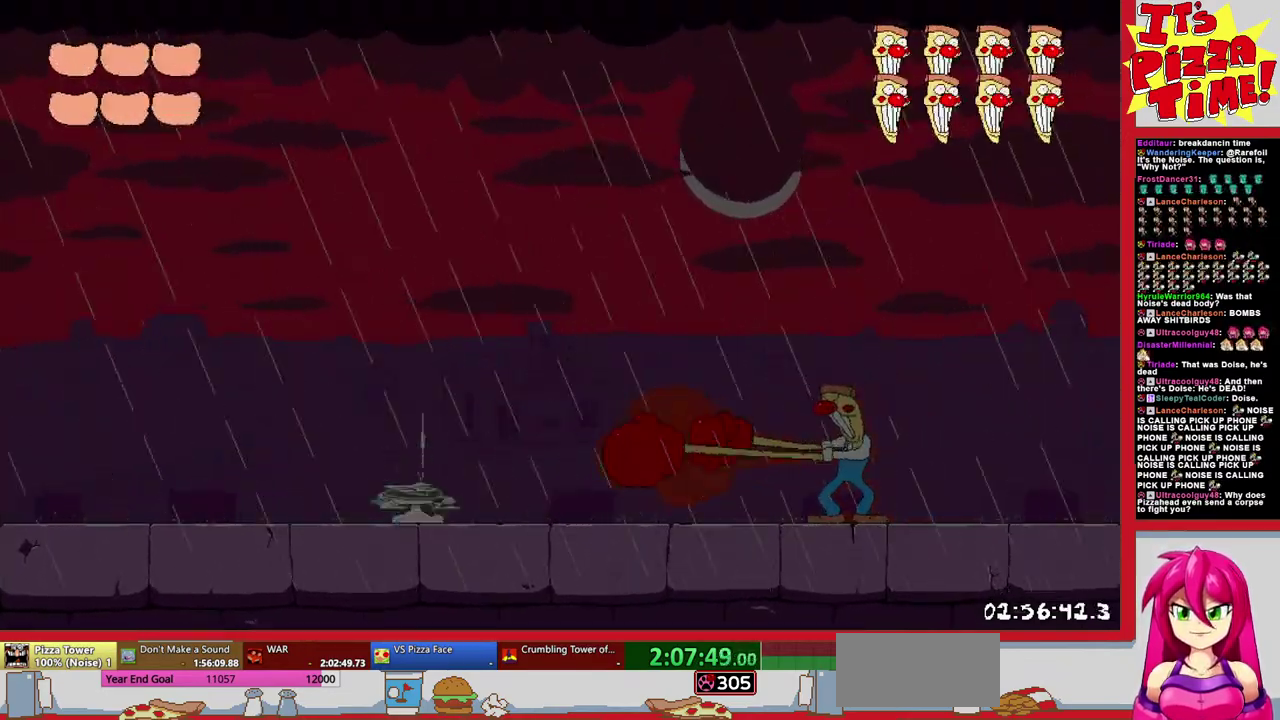
{"buttons": ["DPAD_RIGHT"], "events": [[467, "DPAD_RIGHT", "down"]]}
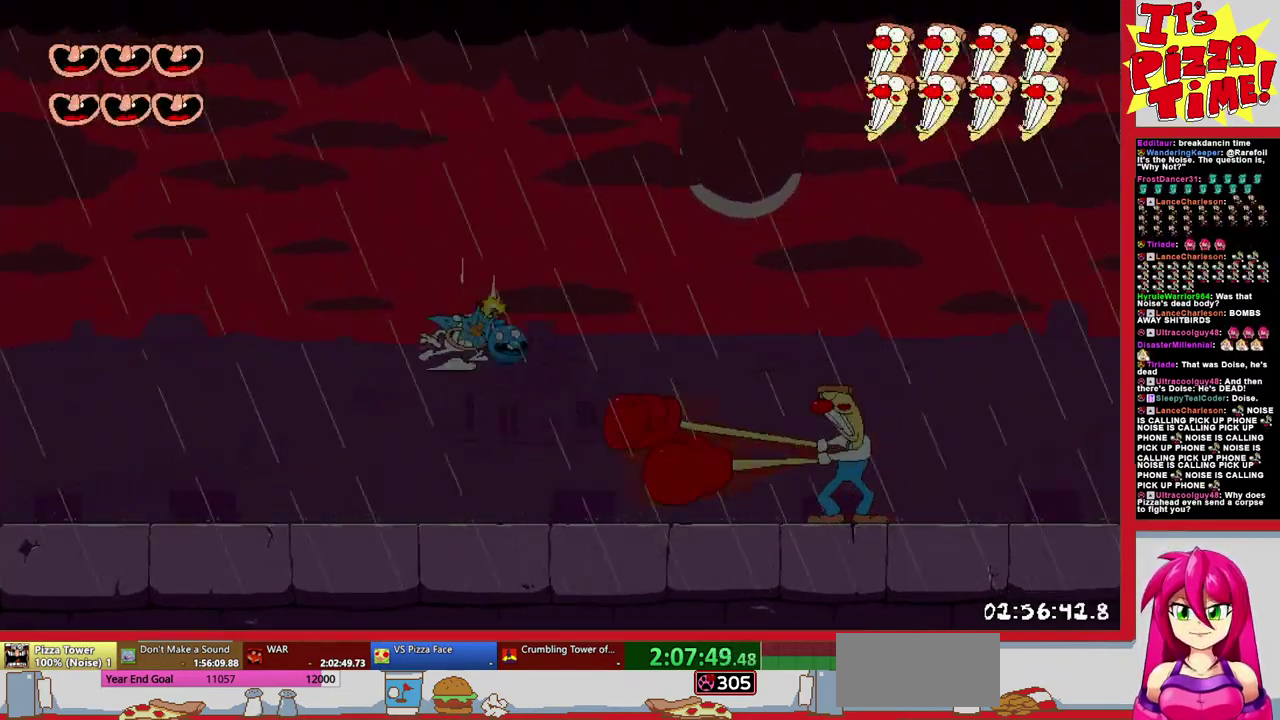
{"buttons": [], "events": [[250, "DPAD_RIGHT", "up"]]}
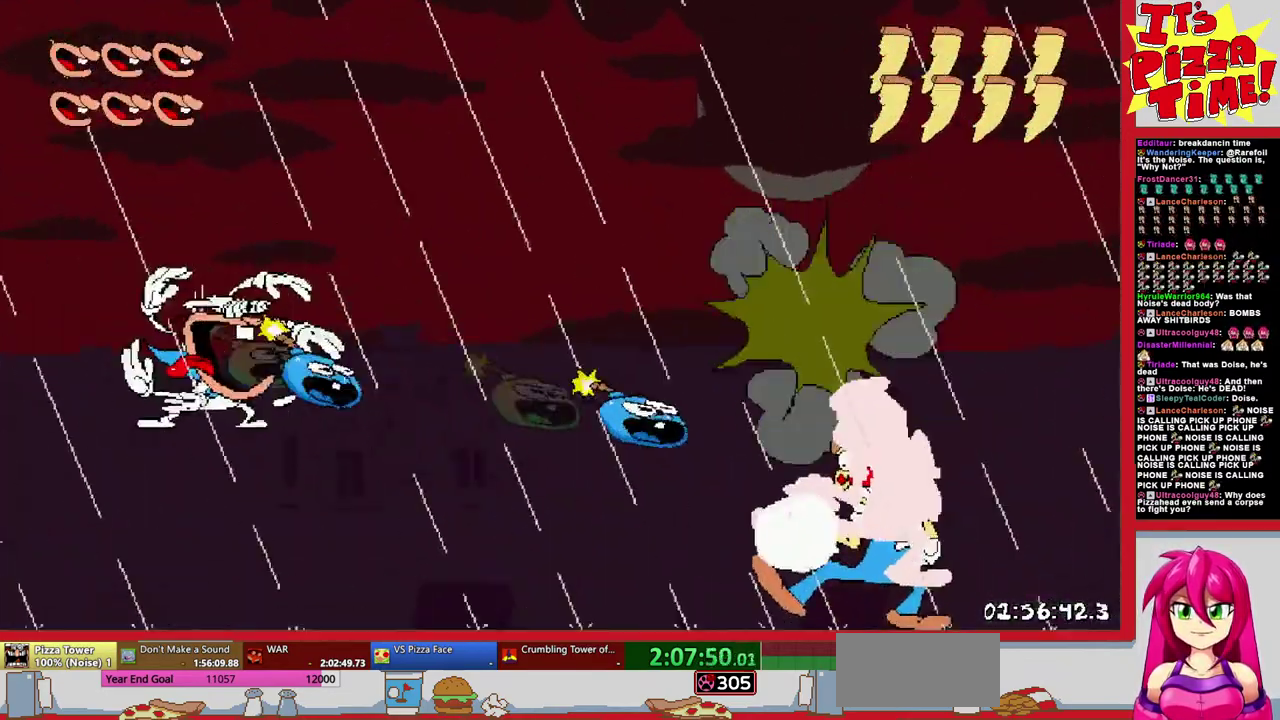
{"buttons": [], "events": []}
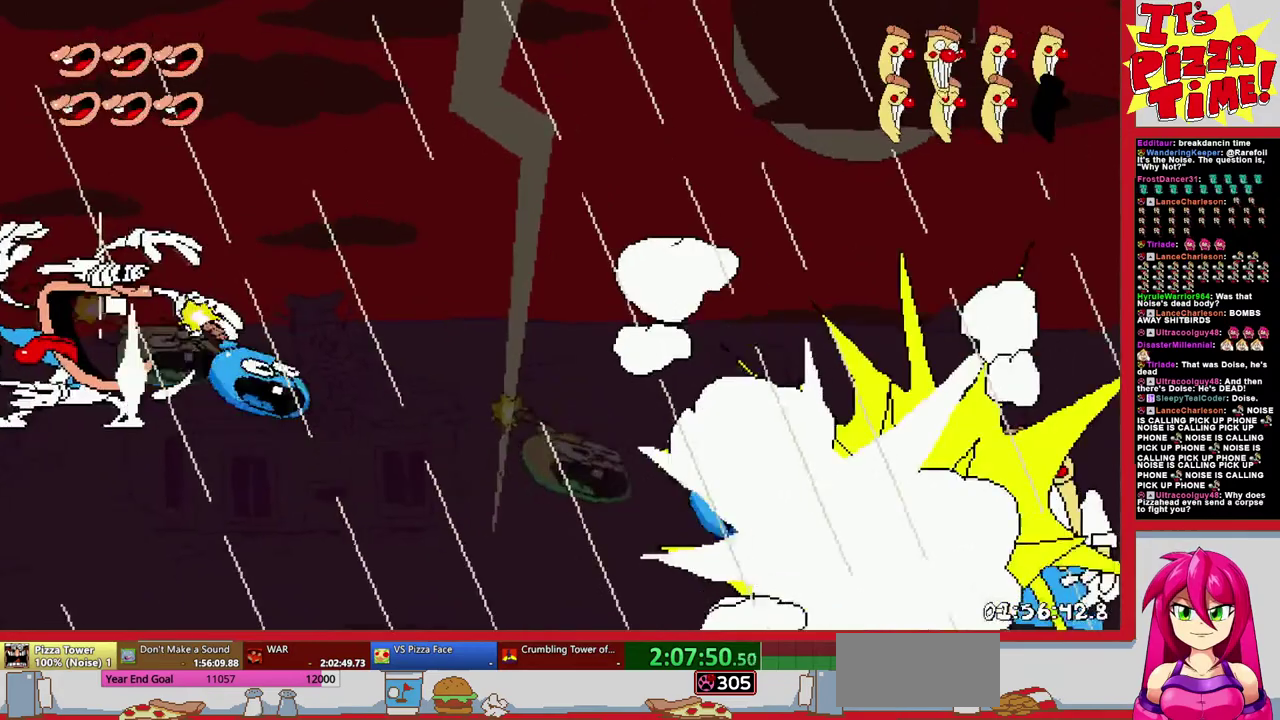
{"buttons": [], "events": []}
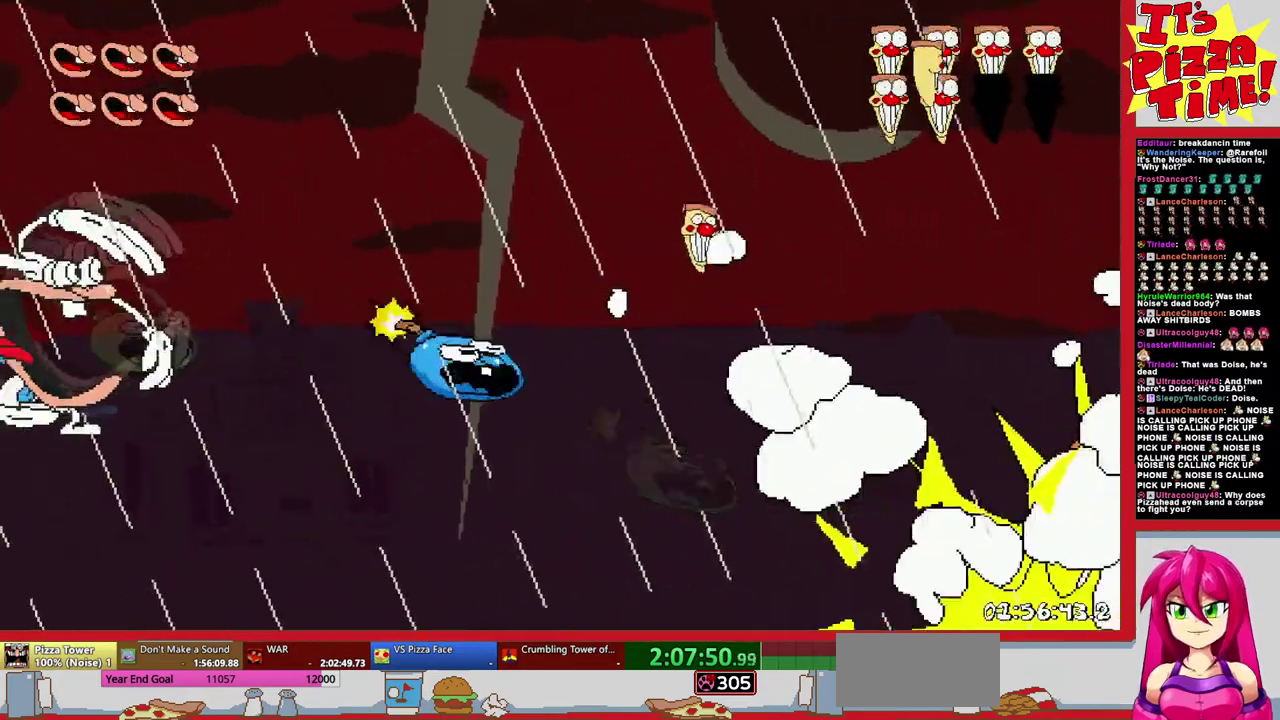
{"buttons": [], "events": []}
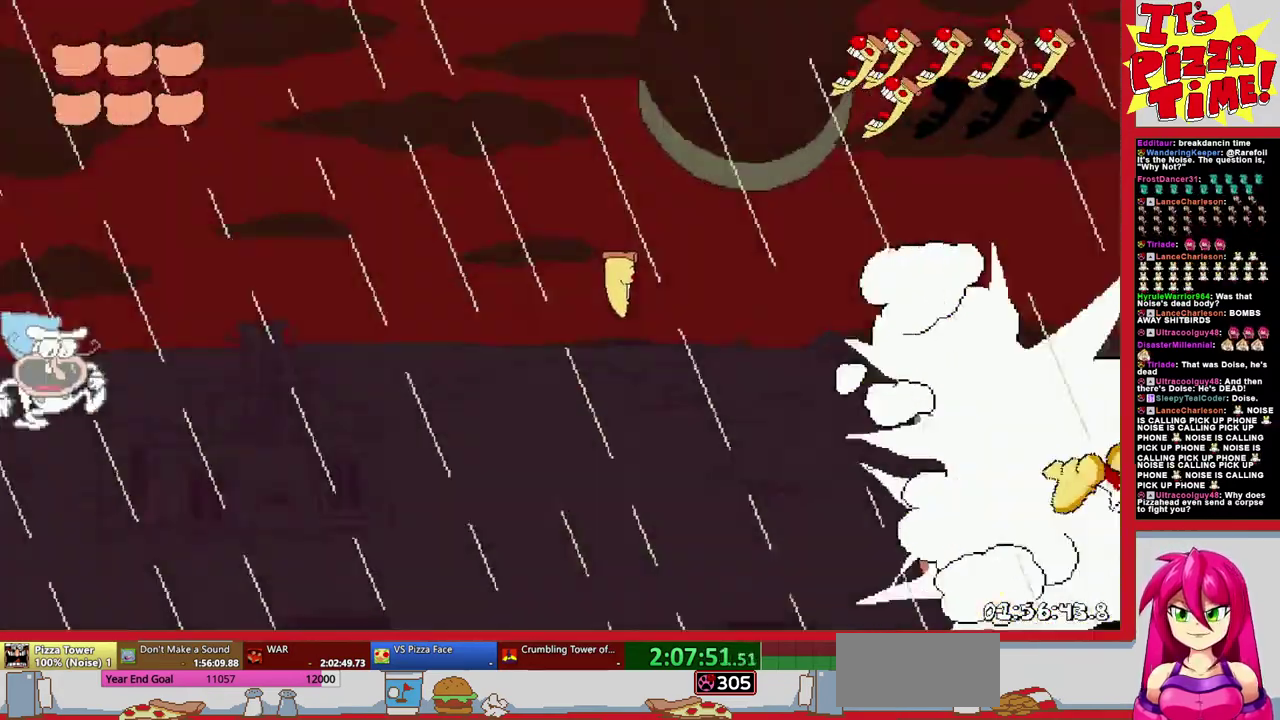
{"buttons": [], "events": []}
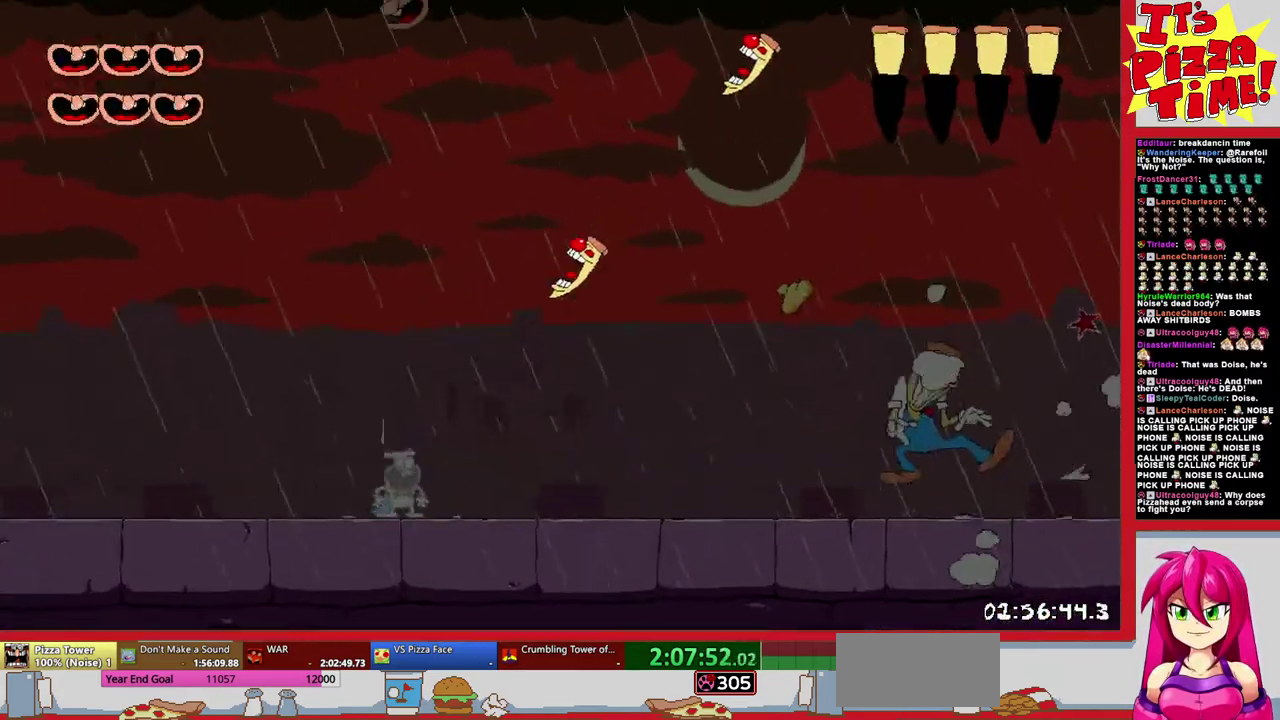
{"buttons": ["DPAD_RIGHT"], "events": [[267, "B", "down"], [267, "DPAD_RIGHT", "down"], [467, "B", "up"]]}
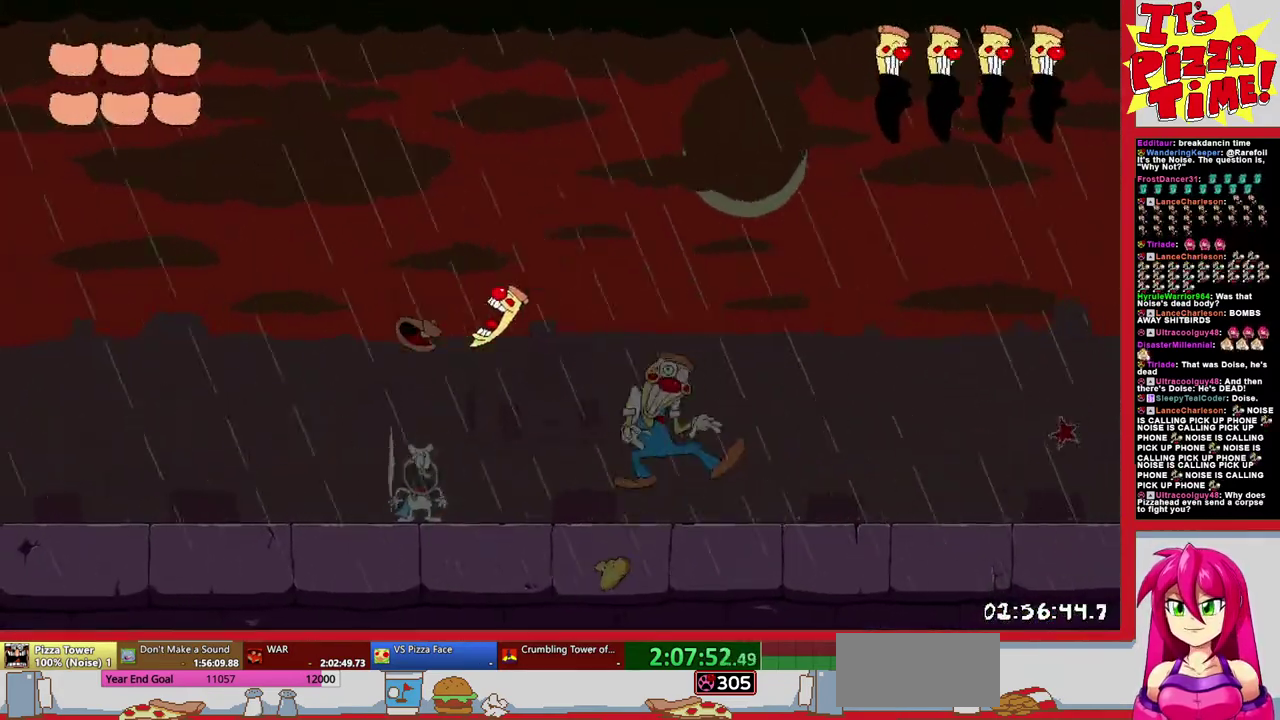
{"buttons": ["DPAD_RIGHT"], "events": []}
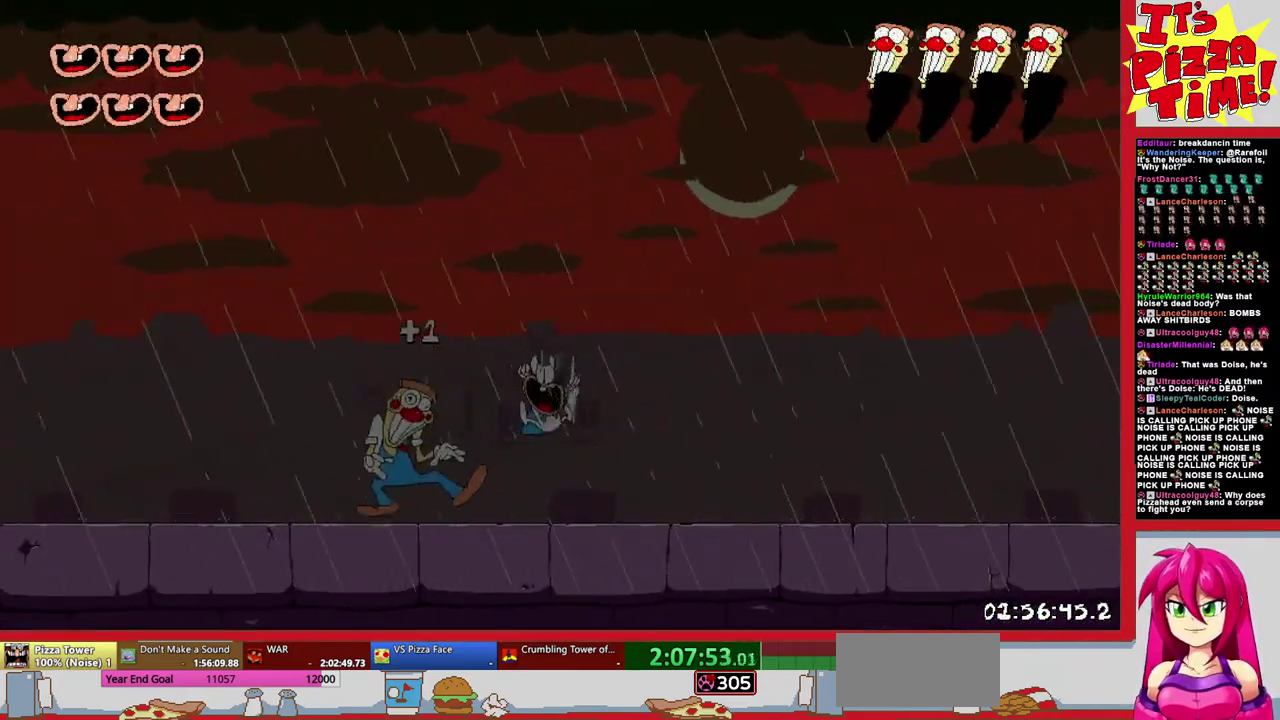
{"buttons": [], "events": [[50, "DPAD_RIGHT", "up"]]}
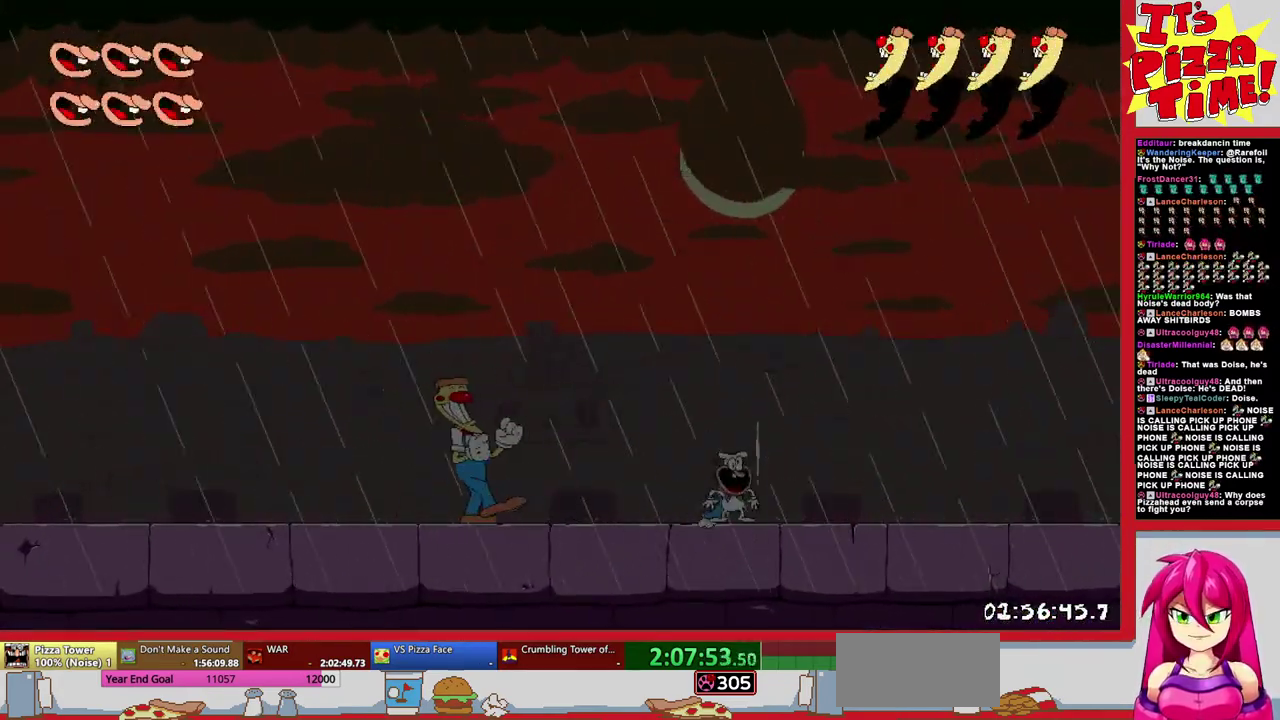
{"buttons": ["DPAD_LEFT"], "events": [[350, "DPAD_LEFT", "down"]]}
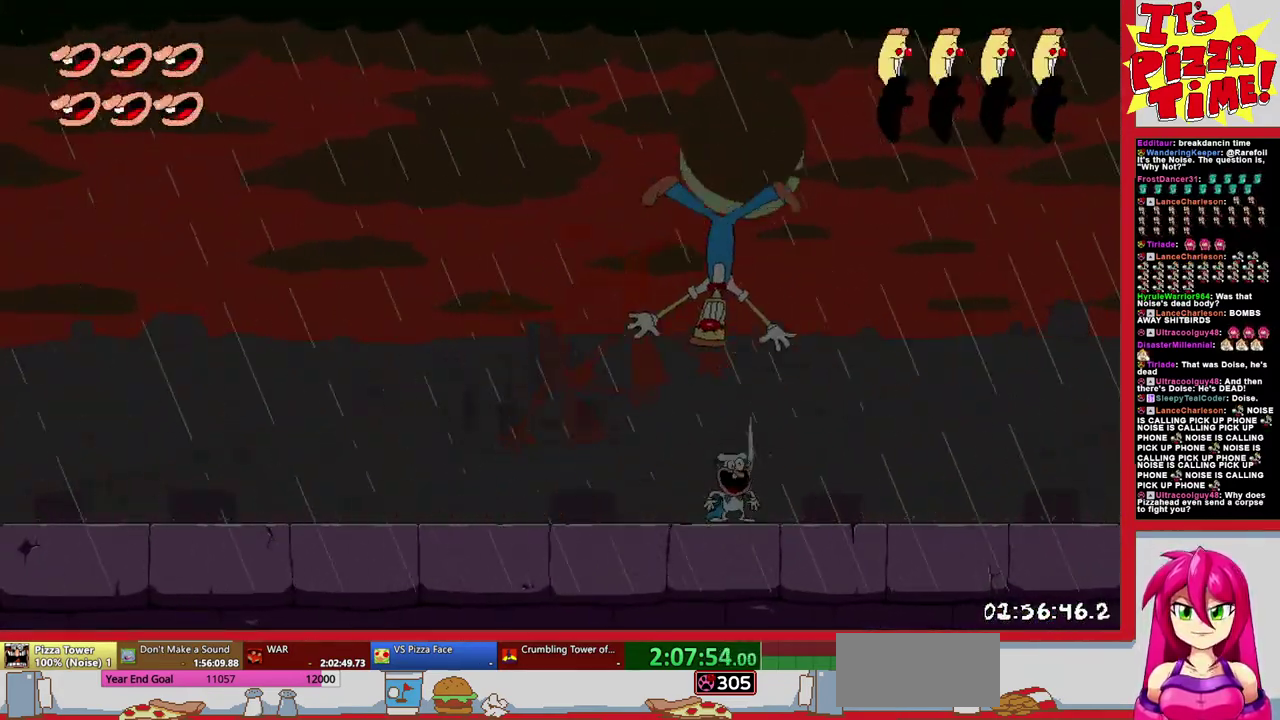
{"buttons": ["DPAD_RIGHT"], "events": [[50, "DPAD_LEFT", "up"], [333, "DPAD_RIGHT", "down"]]}
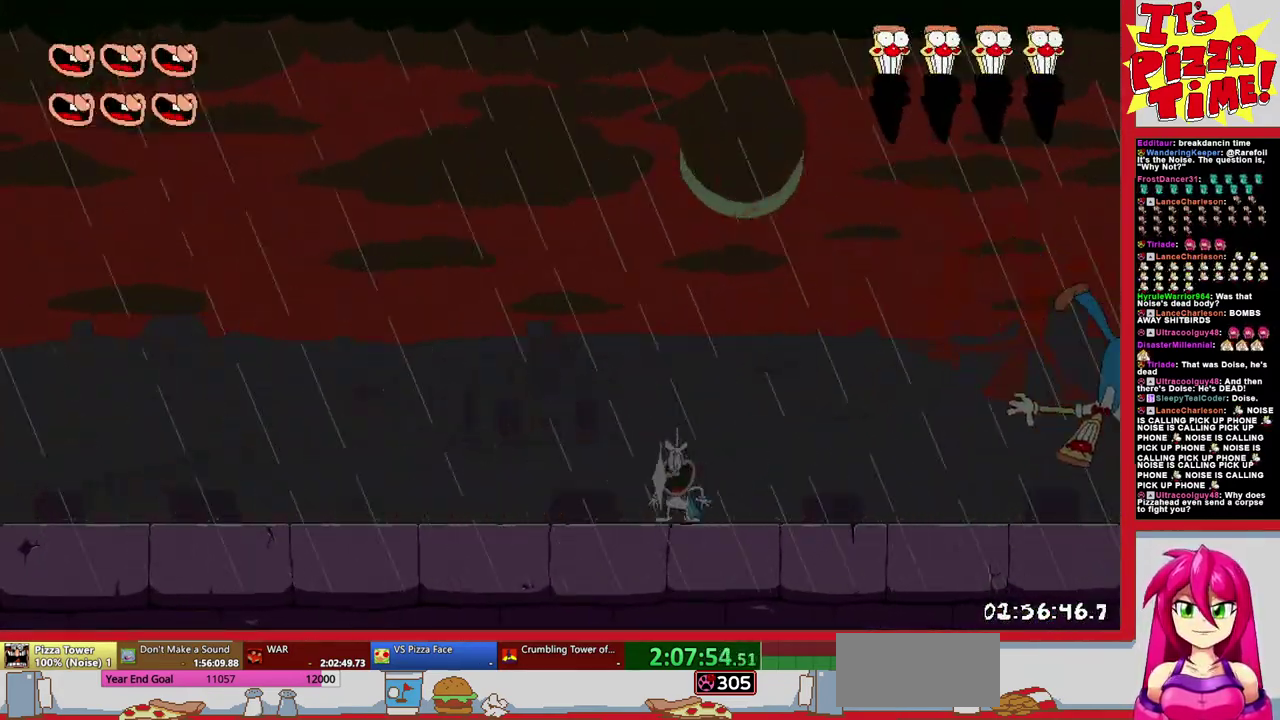
{"buttons": ["B", "DPAD_RIGHT"], "events": [[83, "DPAD_RIGHT", "up"], [183, "DPAD_RIGHT", "down"], [433, "B", "down"]]}
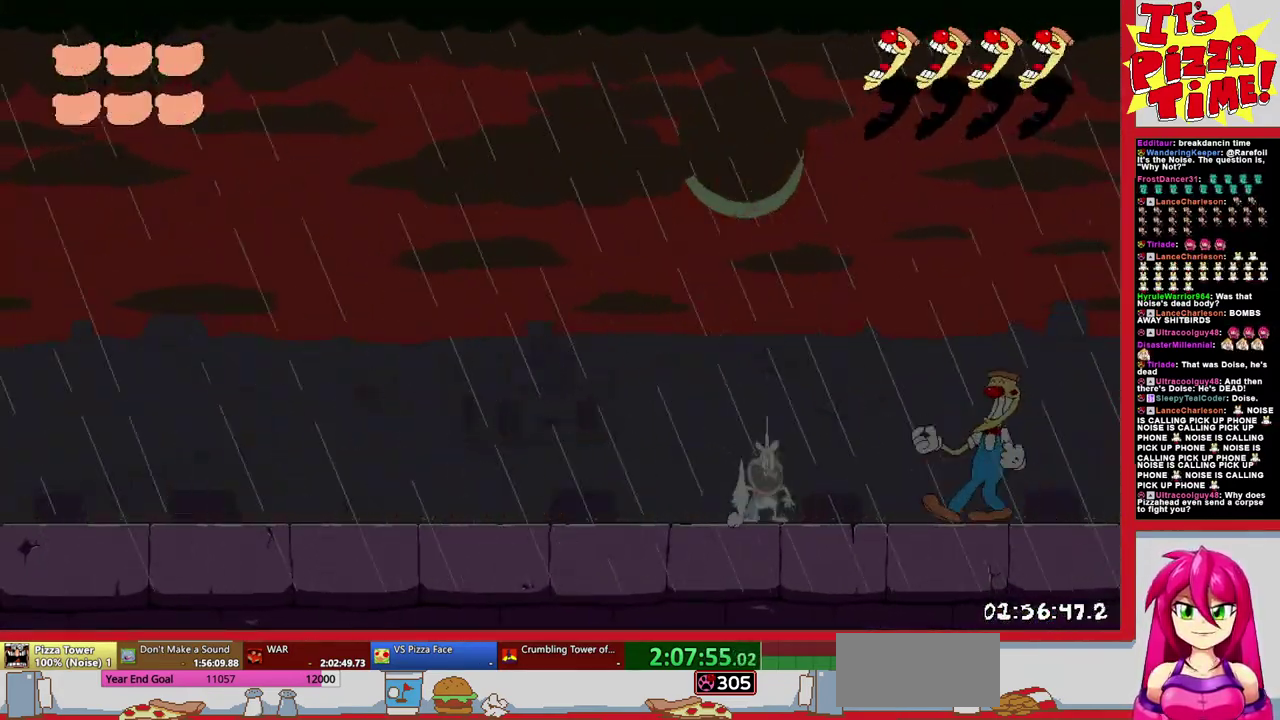
{"buttons": ["DPAD_RIGHT"], "events": [[433, "B", "up"]]}
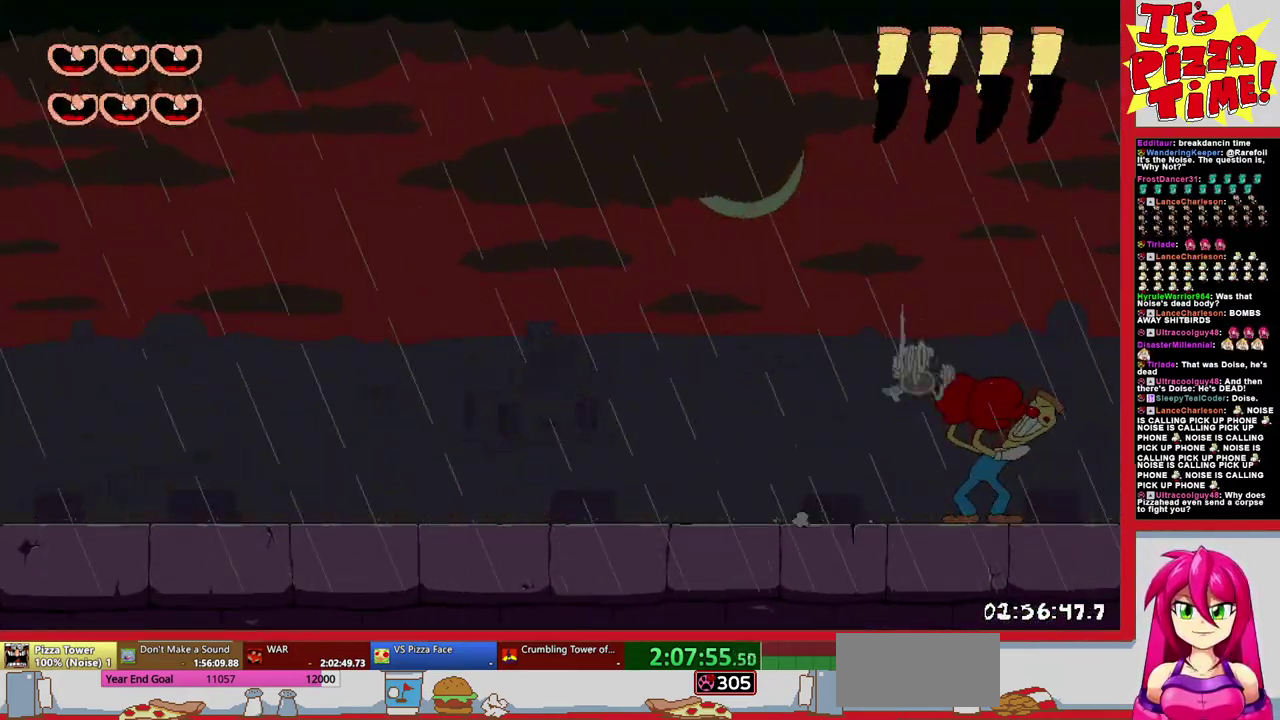
{"buttons": [], "events": [[100, "DPAD_RIGHT", "up"], [283, "DPAD_LEFT", "down"], [417, "DPAD_LEFT", "up"]]}
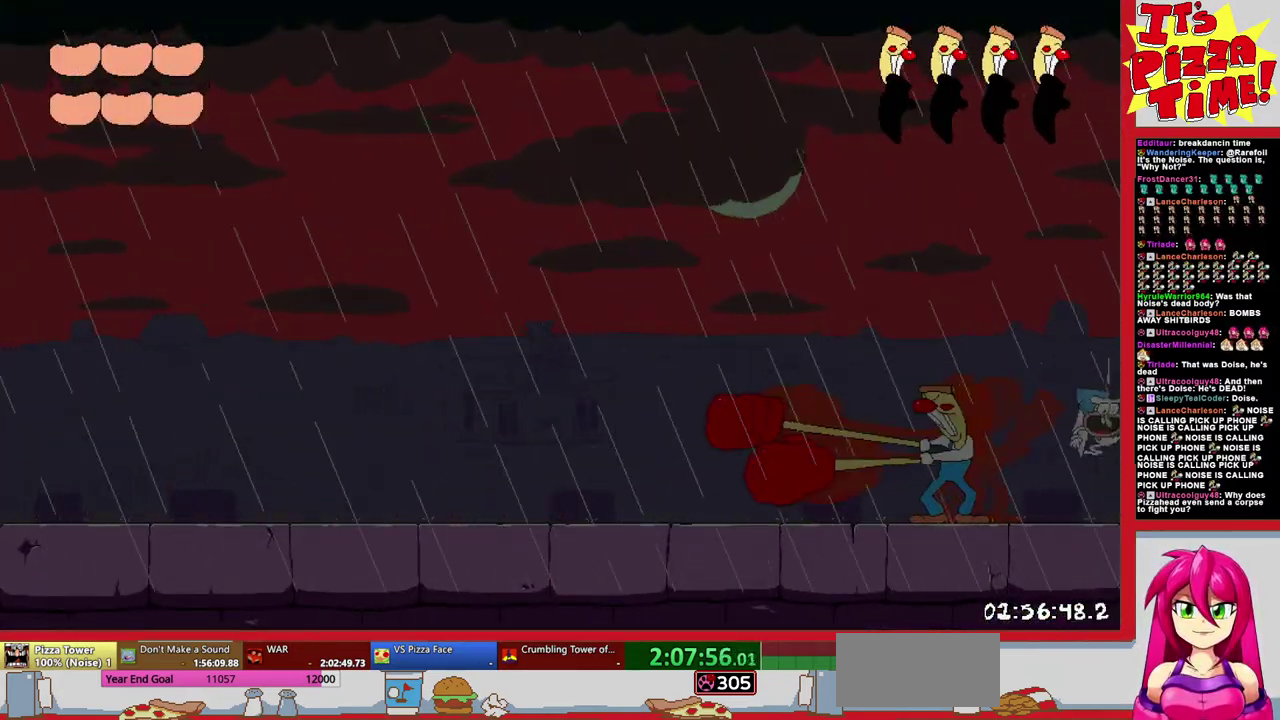
{"buttons": [], "events": [[17, "DPAD_DOWN", "down"], [183, "DPAD_DOWN", "up"], [283, "DPAD_DOWN", "down"], [467, "DPAD_DOWN", "up"]]}
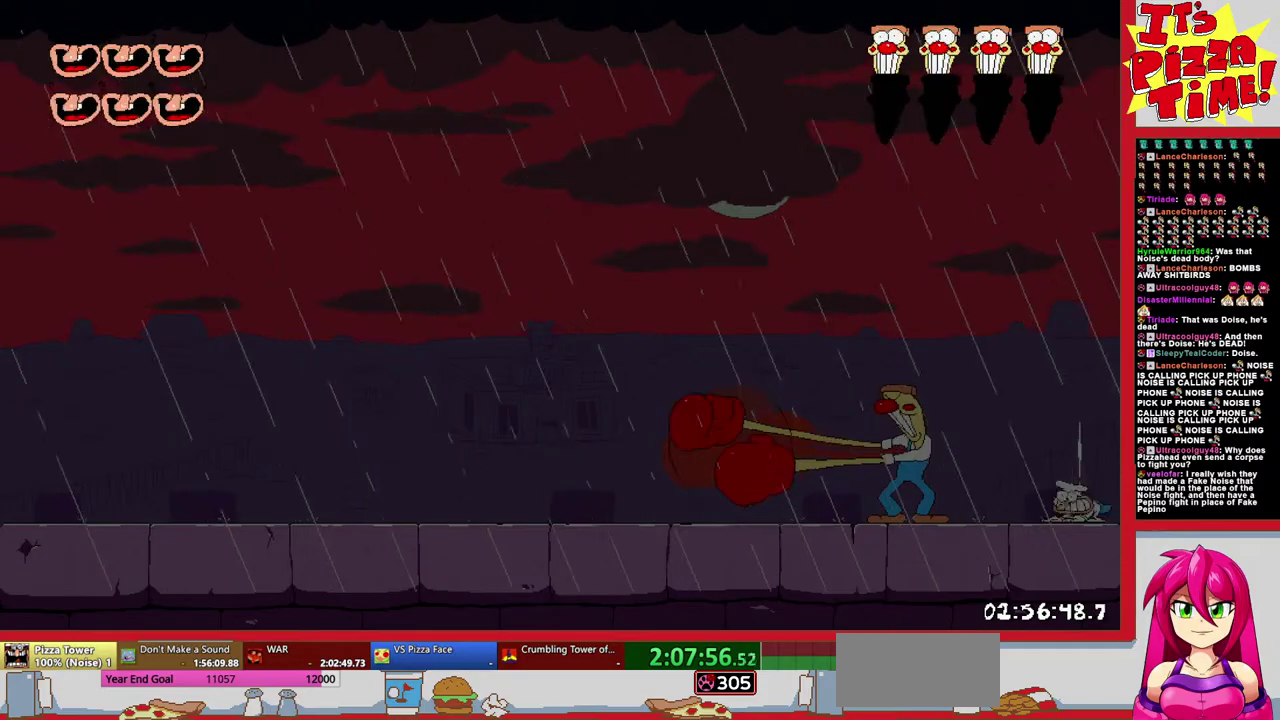
{"buttons": [], "events": [[67, "DPAD_DOWN", "down"], [233, "DPAD_DOWN", "up"]]}
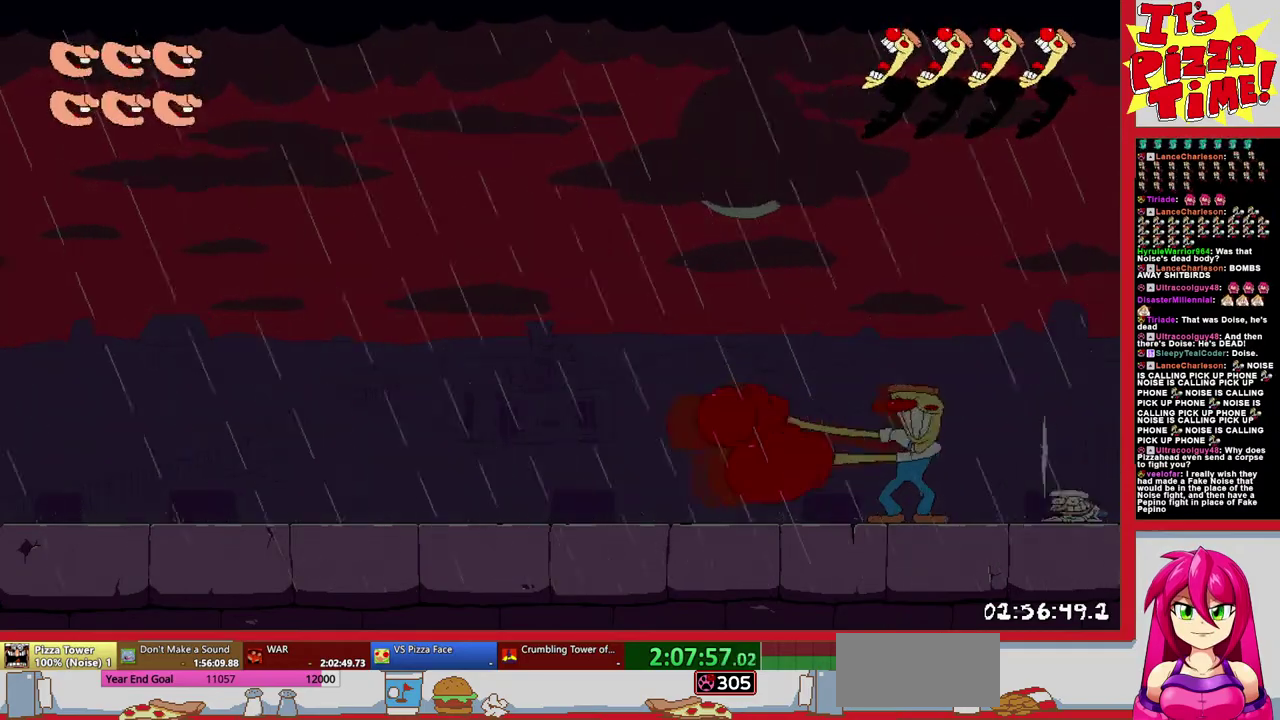
{"buttons": ["B", "DPAD_LEFT"], "events": [[167, "DPAD_LEFT", "down"], [233, "B", "down"]]}
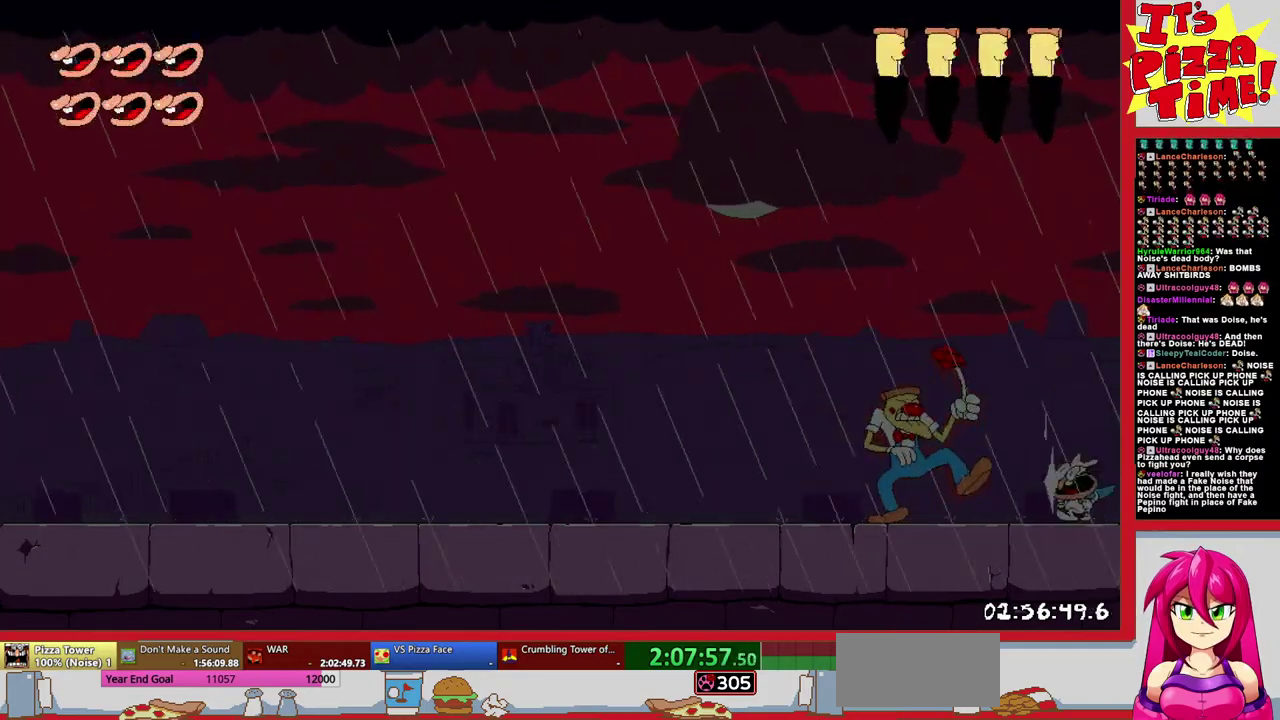
{"buttons": ["DPAD_LEFT"], "events": [[300, "B", "up"]]}
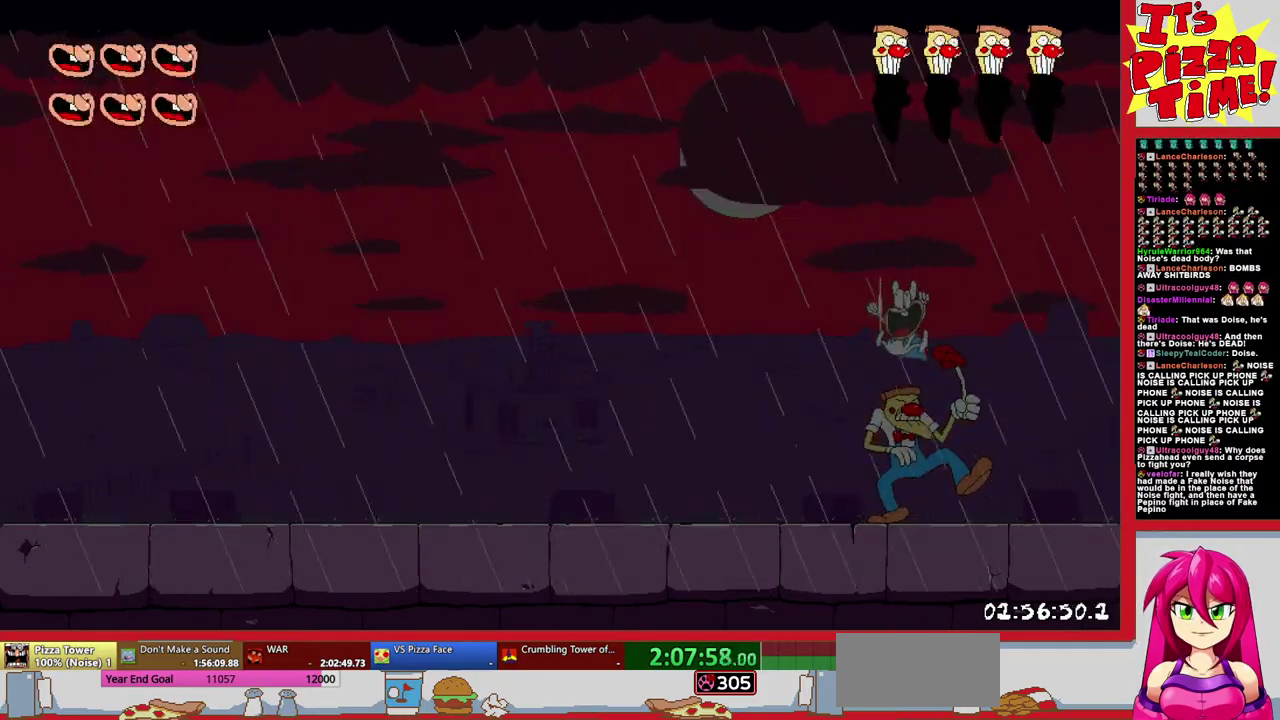
{"buttons": [], "events": [[83, "DPAD_LEFT", "up"], [250, "DPAD_RIGHT", "down"], [333, "DPAD_RIGHT", "up"]]}
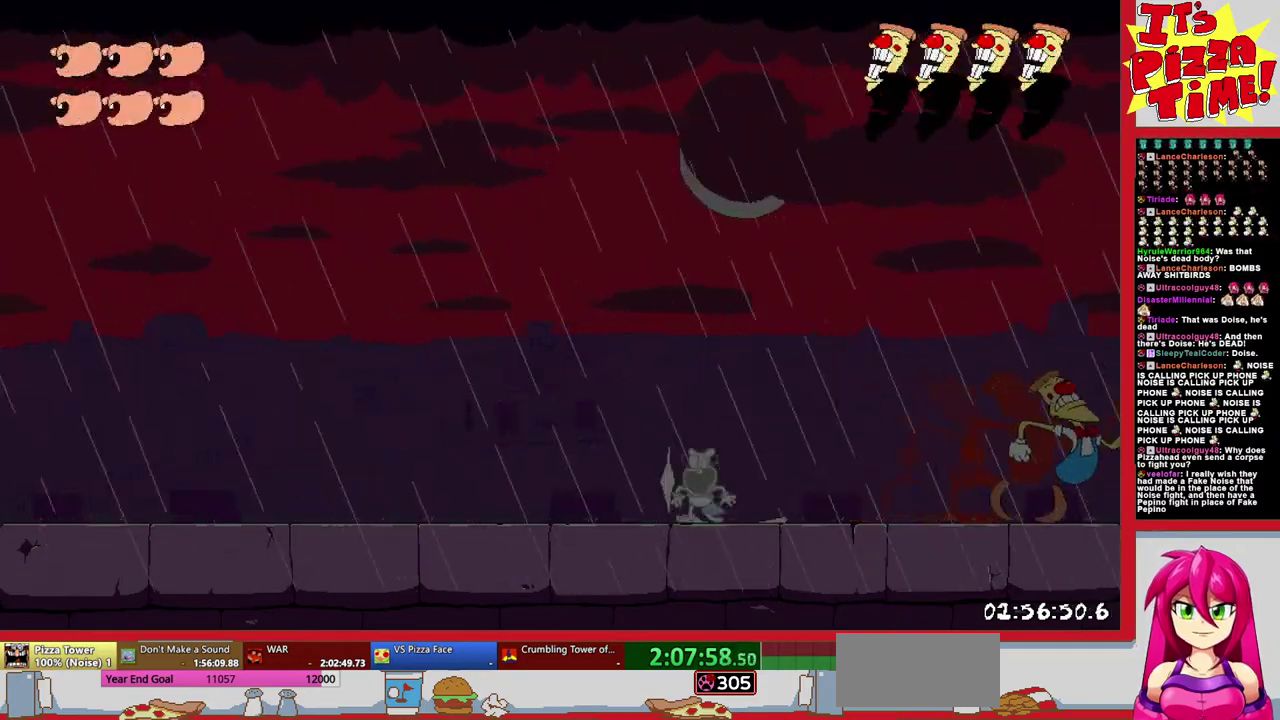
{"buttons": ["B"], "events": [[383, "B", "down"]]}
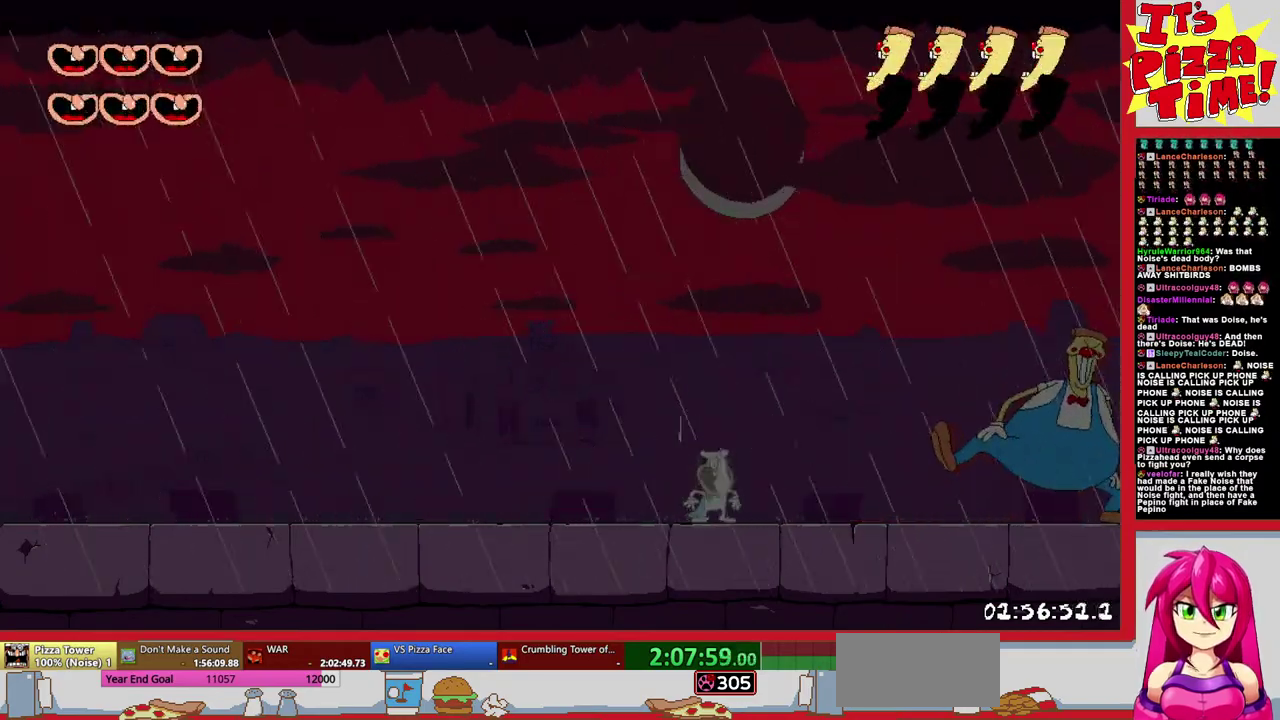
{"buttons": [], "events": [[50, "DPAD_RIGHT", "down"], [133, "DPAD_RIGHT", "up"], [133, "Y", "down"], [233, "Y", "up"], [300, "B", "up"]]}